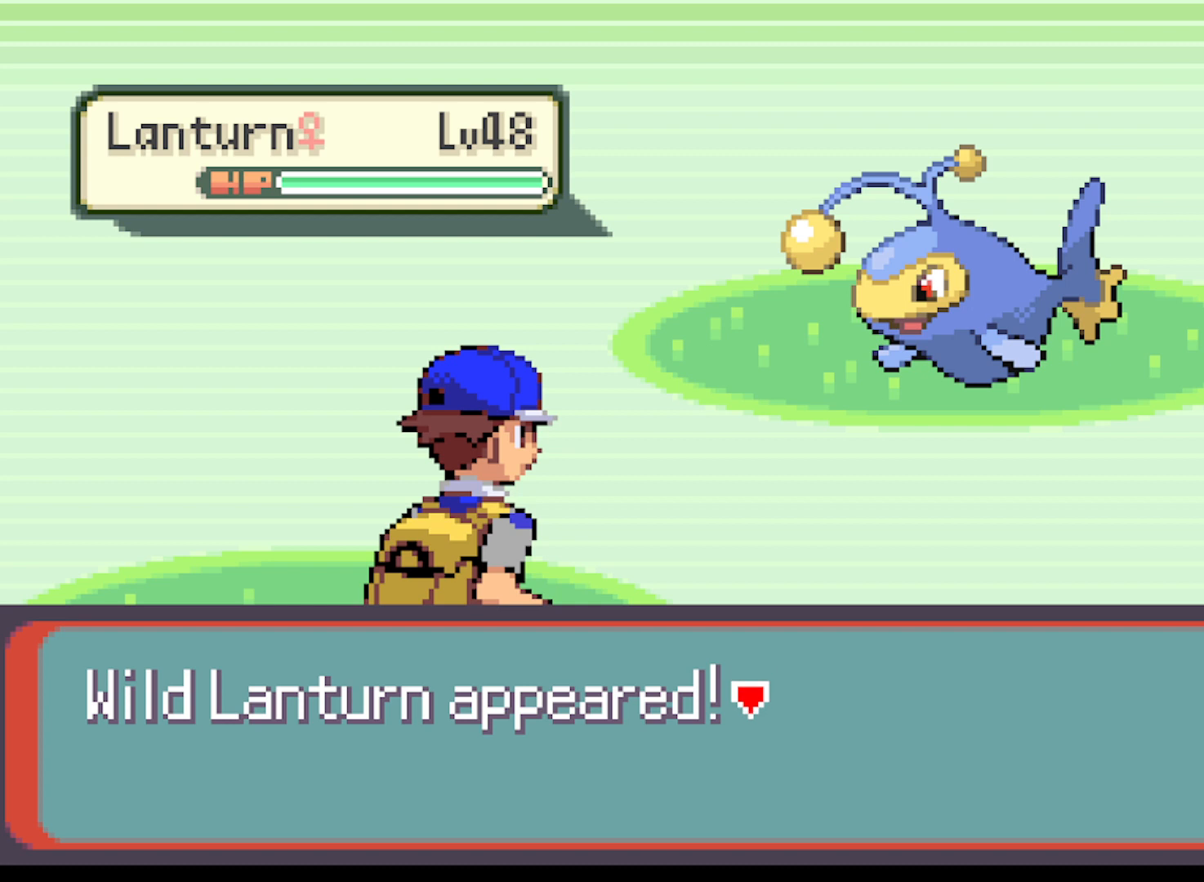
Gameplay with a controller (Xbox layout); each line is a JSON object with the inputs held at the frame after it. "events" lists button and stick changes between this image and that frame as [ms after this image, input, new state], when the widget could be followed in between. Not read: L3 R3 right_stick.
{"buttons": ["B"], "left_stick": "center", "events": [[125, "B", "down"], [251, "B", "up"], [417, "B", "down"]]}
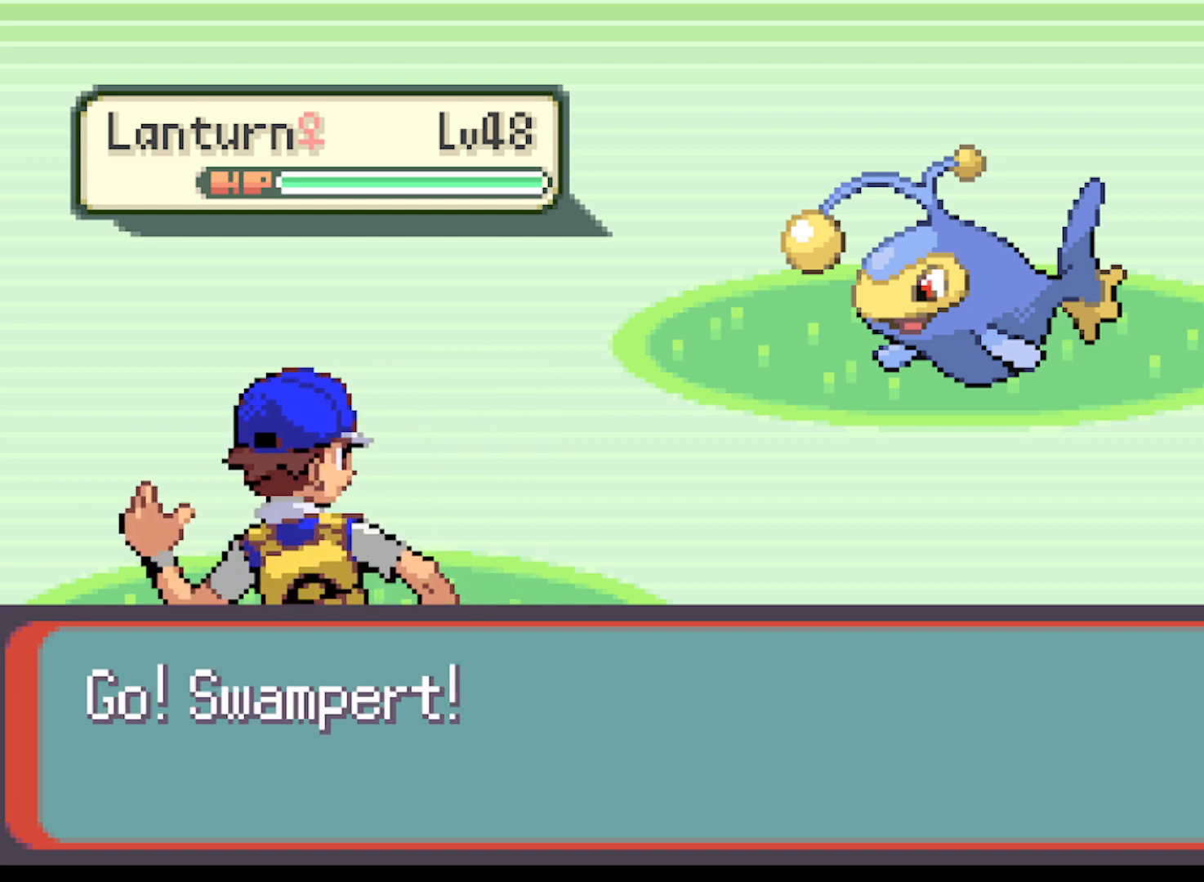
{"buttons": [], "left_stick": "center", "events": [[42, "B", "up"], [167, "B", "down"], [292, "B", "up"]]}
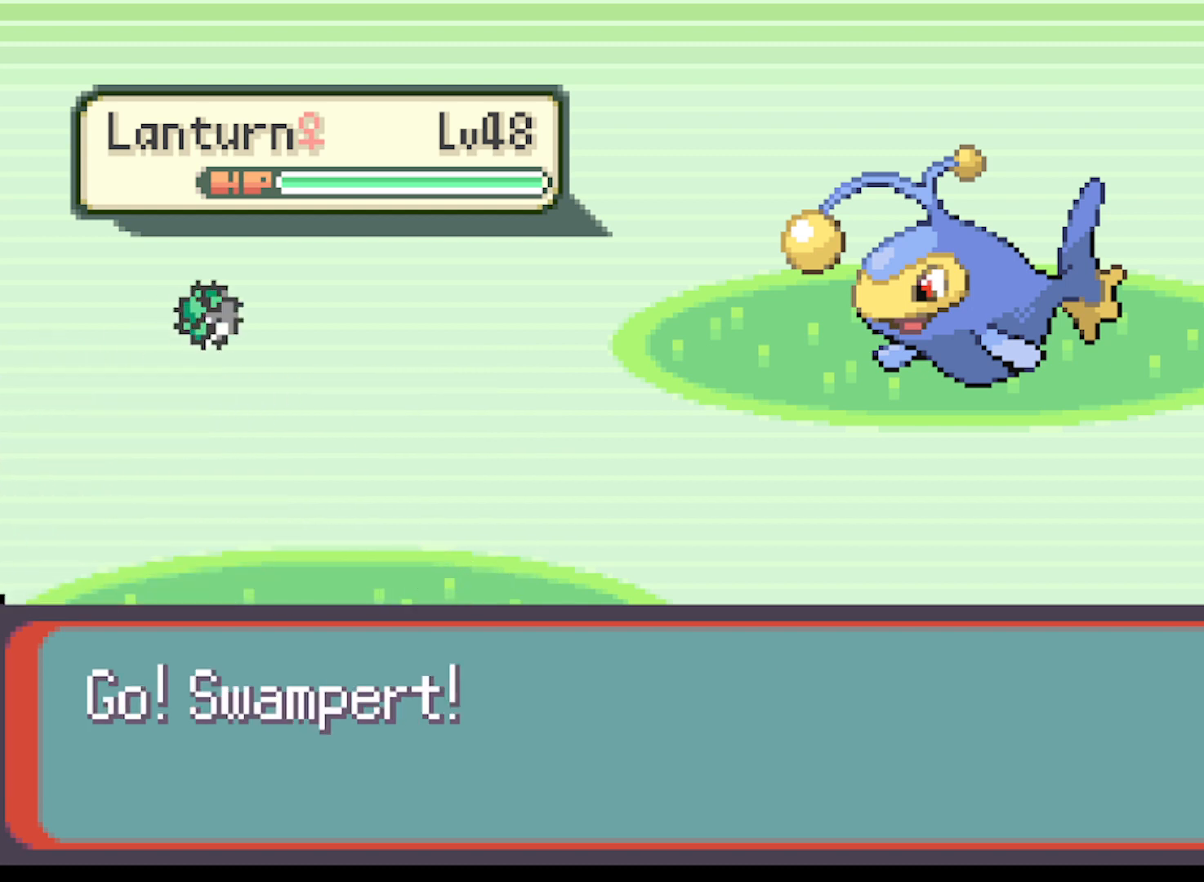
{"buttons": [], "left_stick": "center", "events": []}
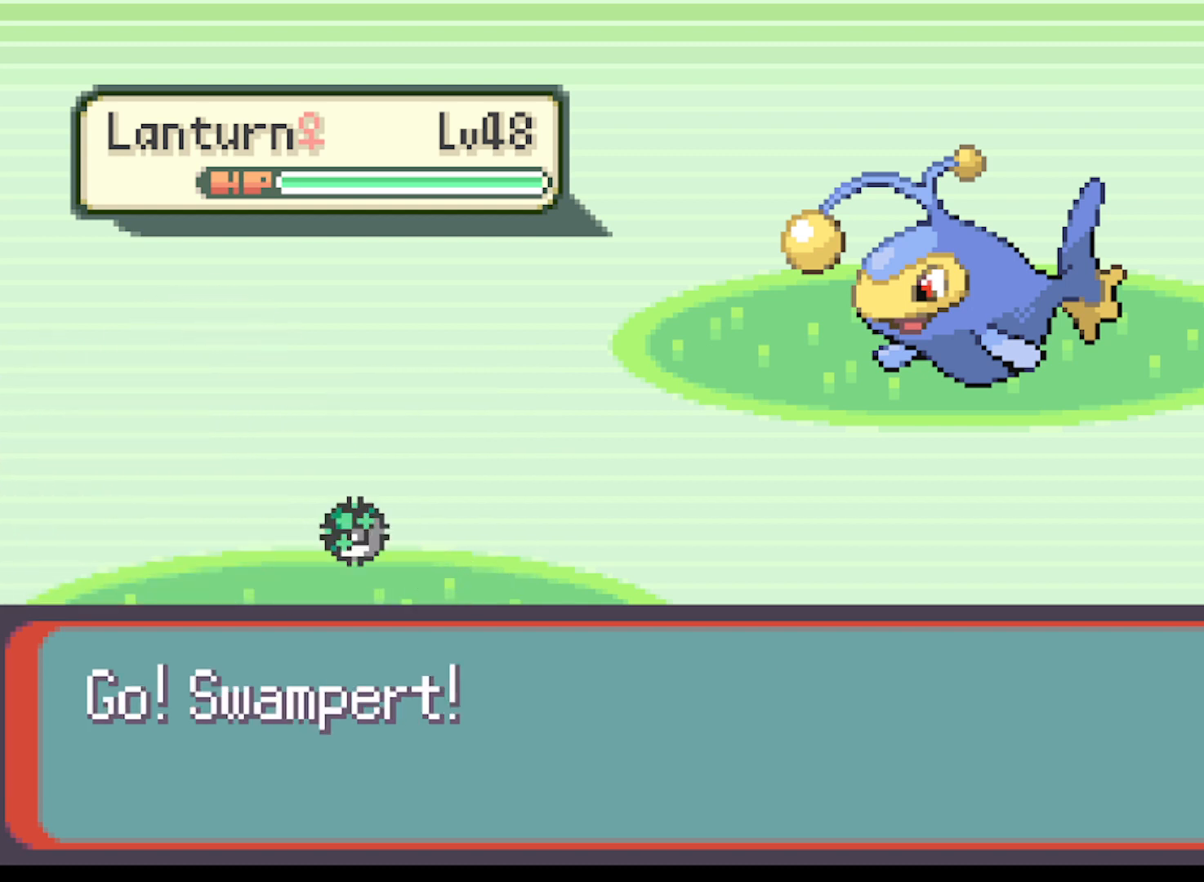
{"buttons": ["B"], "left_stick": "center", "events": [[500, "B", "down"]]}
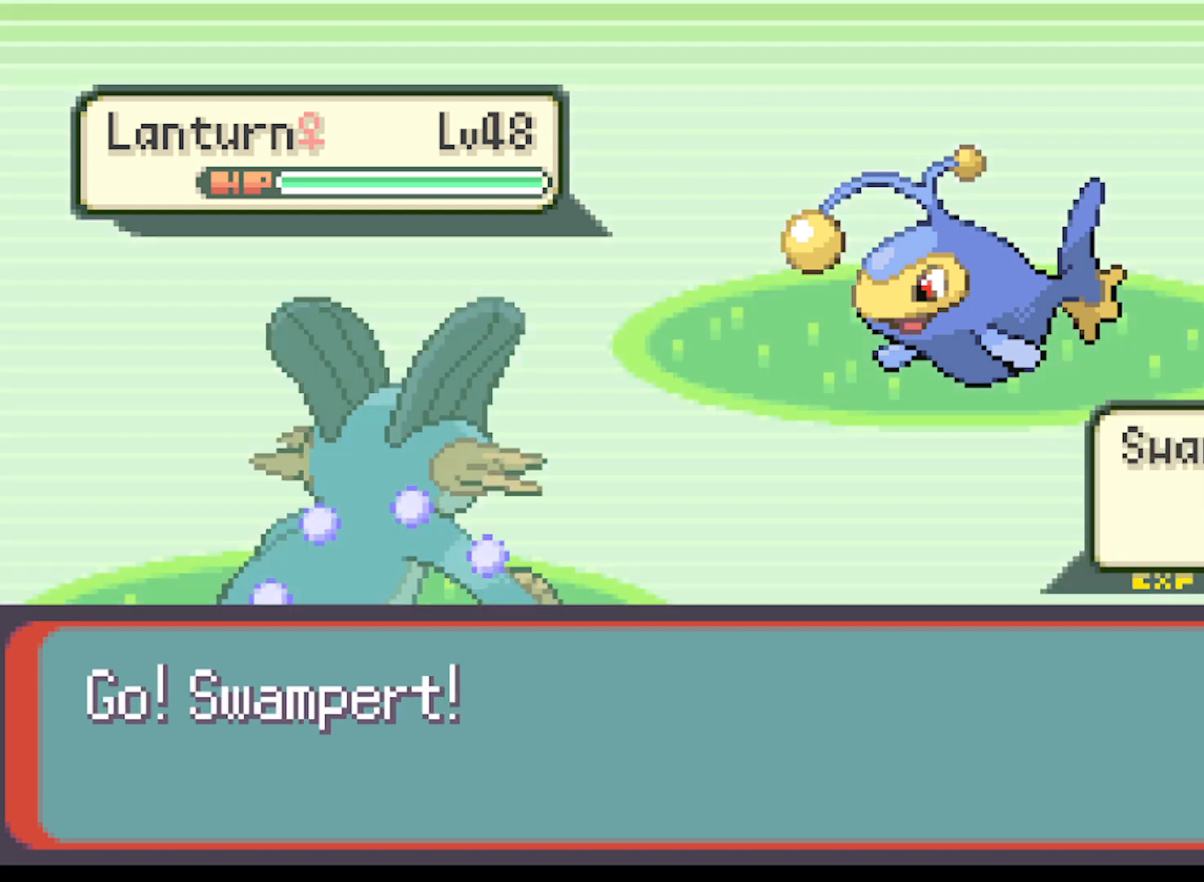
{"buttons": [], "left_stick": "center", "events": [[84, "B", "up"], [167, "B", "down"], [251, "B", "up"]]}
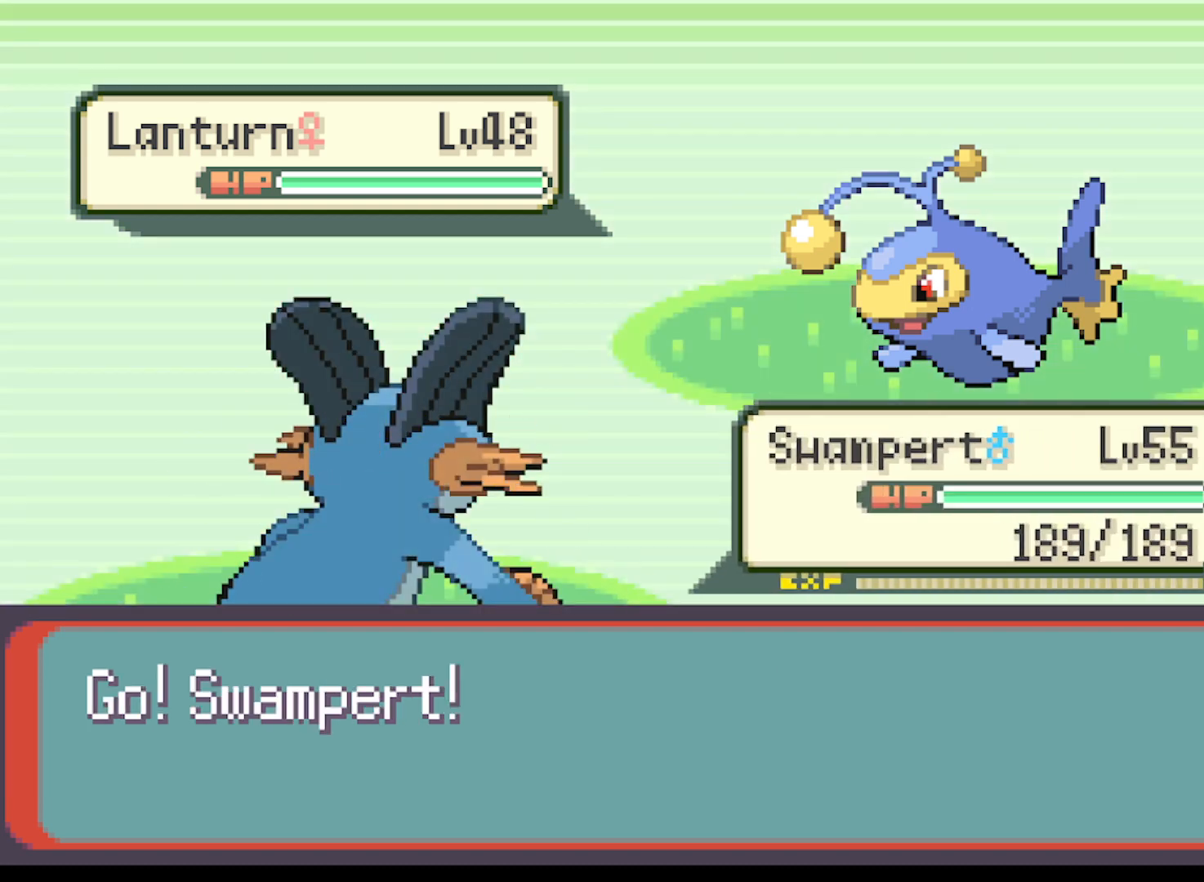
{"buttons": [], "left_stick": "center", "events": []}
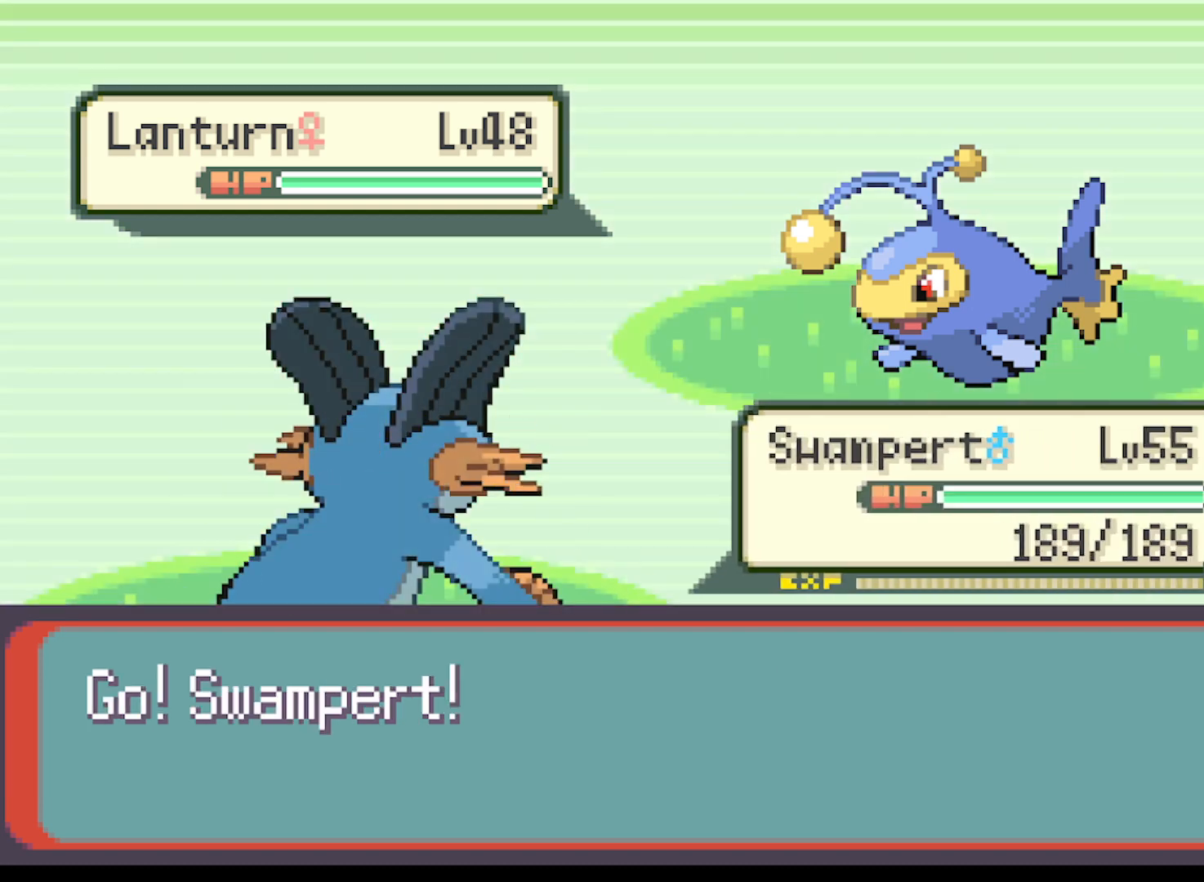
{"buttons": ["B"], "left_stick": "center", "events": [[459, "B", "down"]]}
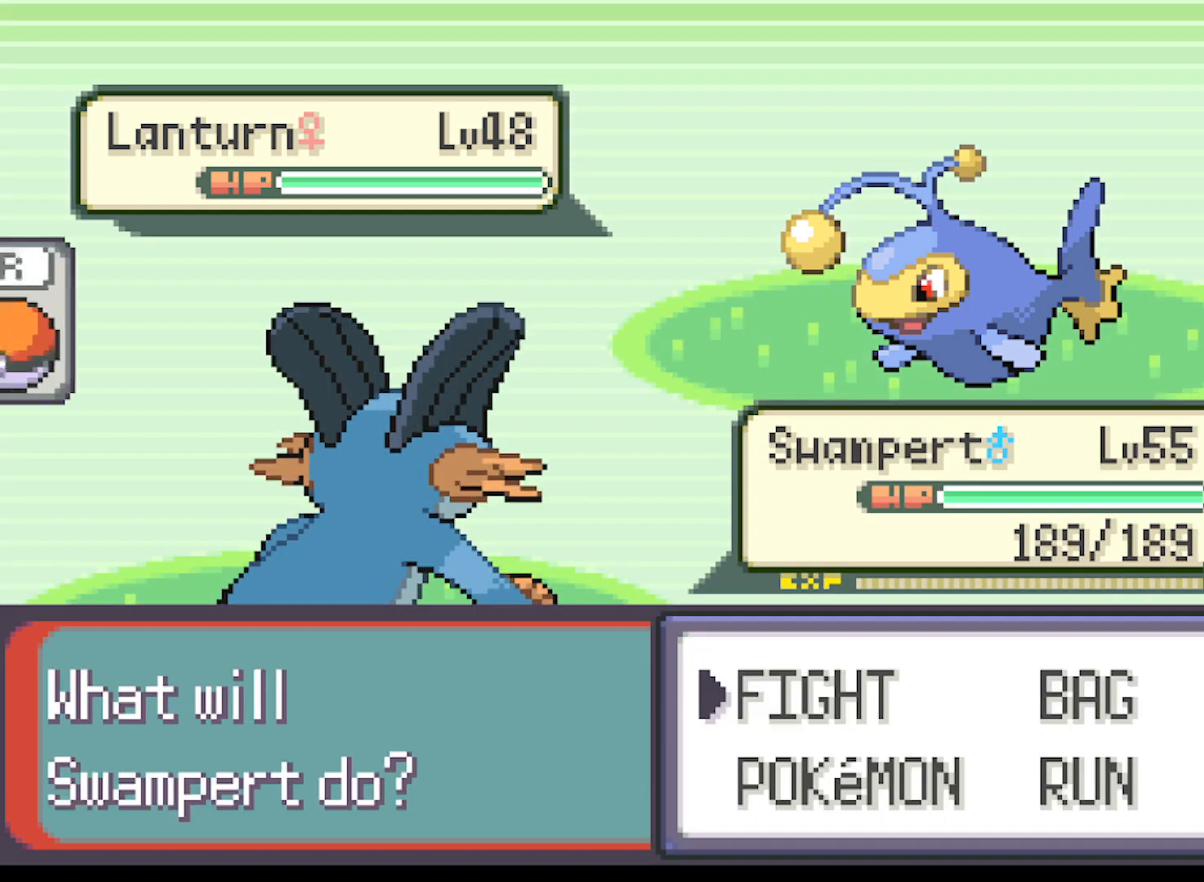
{"buttons": [], "left_stick": "center", "events": [[42, "B", "up"], [375, "DPAD_LEFT", "down"], [500, "DPAD_LEFT", "up"]]}
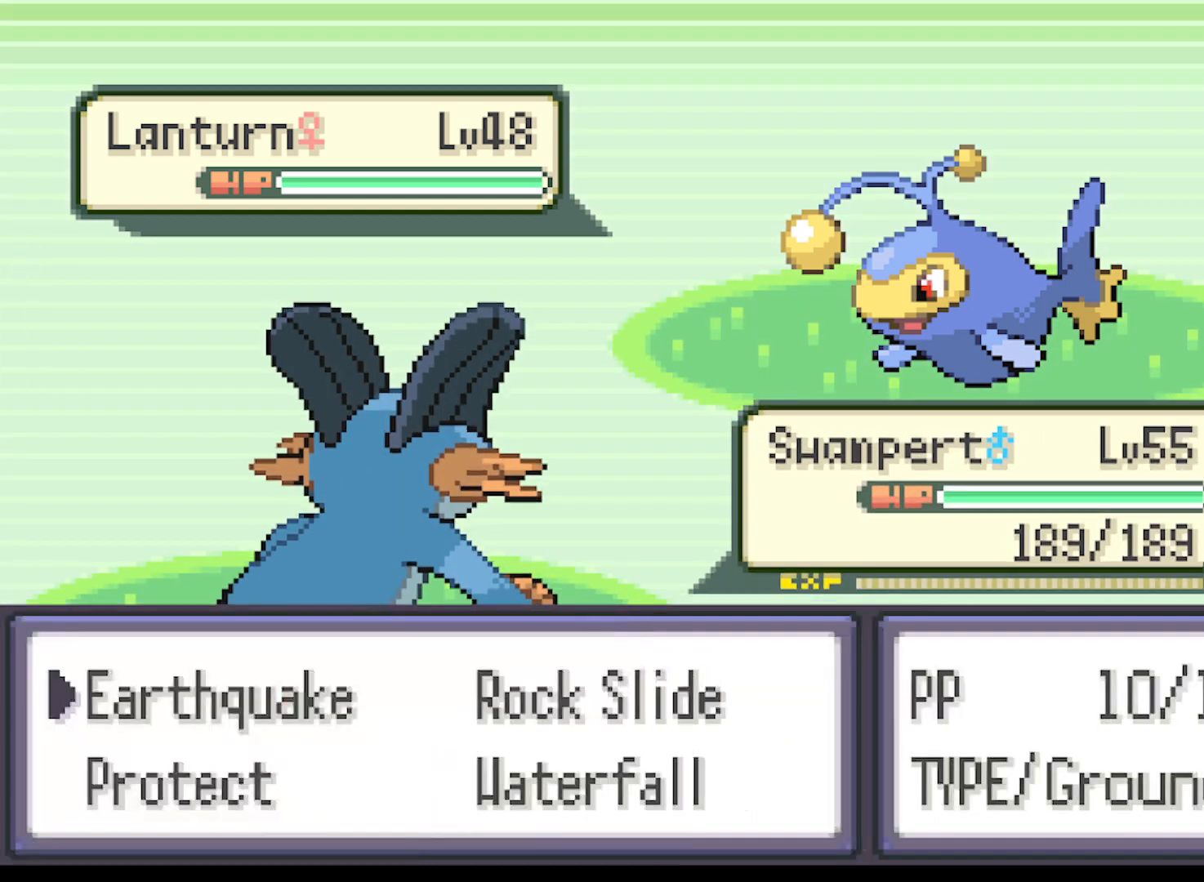
{"buttons": [], "left_stick": "center", "events": [[251, "B", "down"], [376, "B", "up"]]}
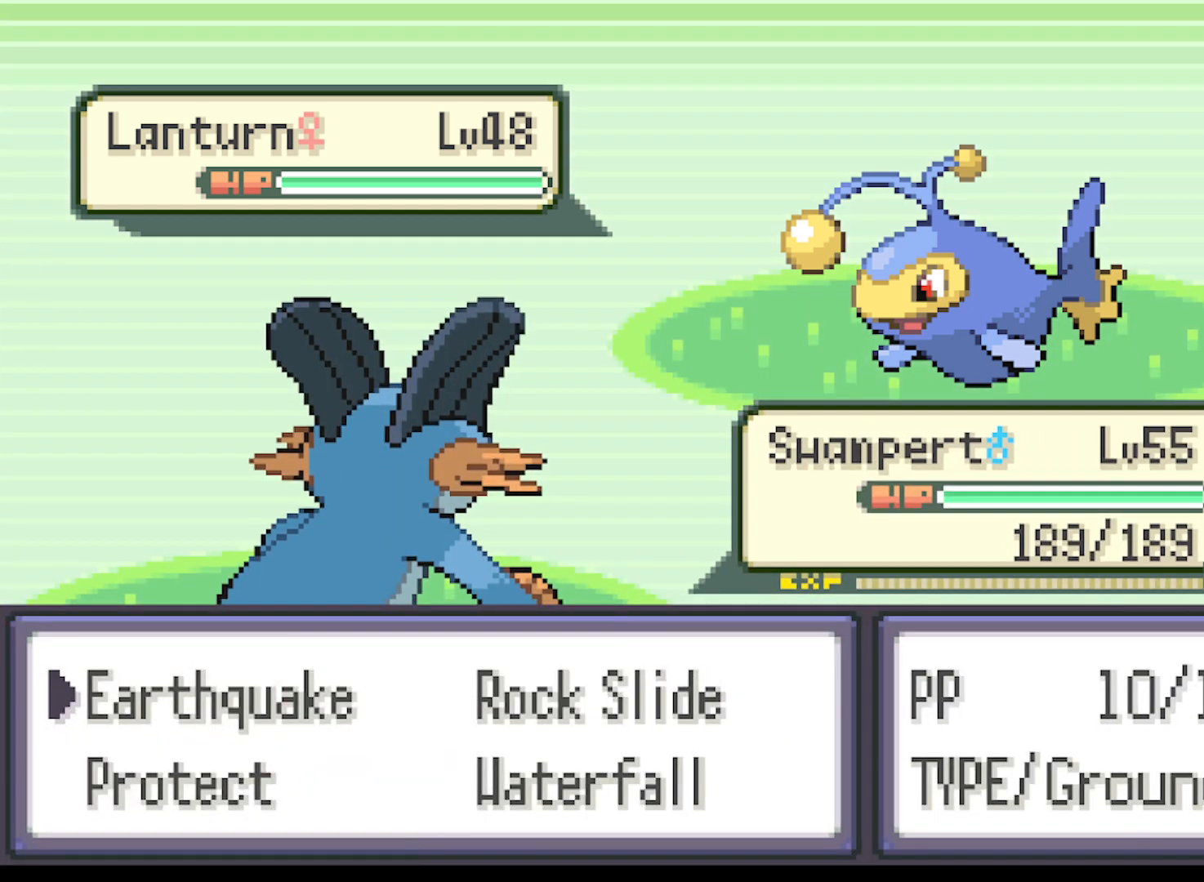
{"buttons": [], "left_stick": "center", "events": [[167, "B", "down"], [333, "B", "up"]]}
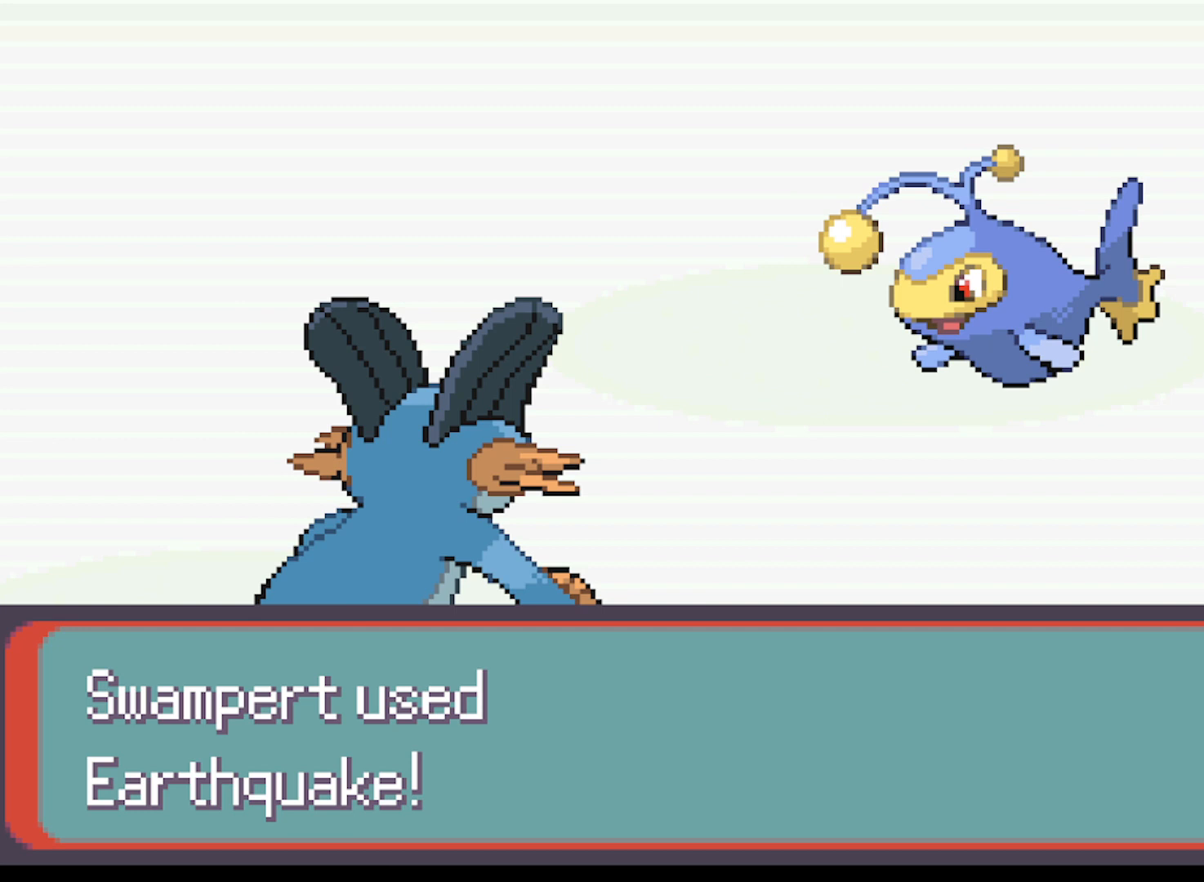
{"buttons": [], "left_stick": "center", "events": []}
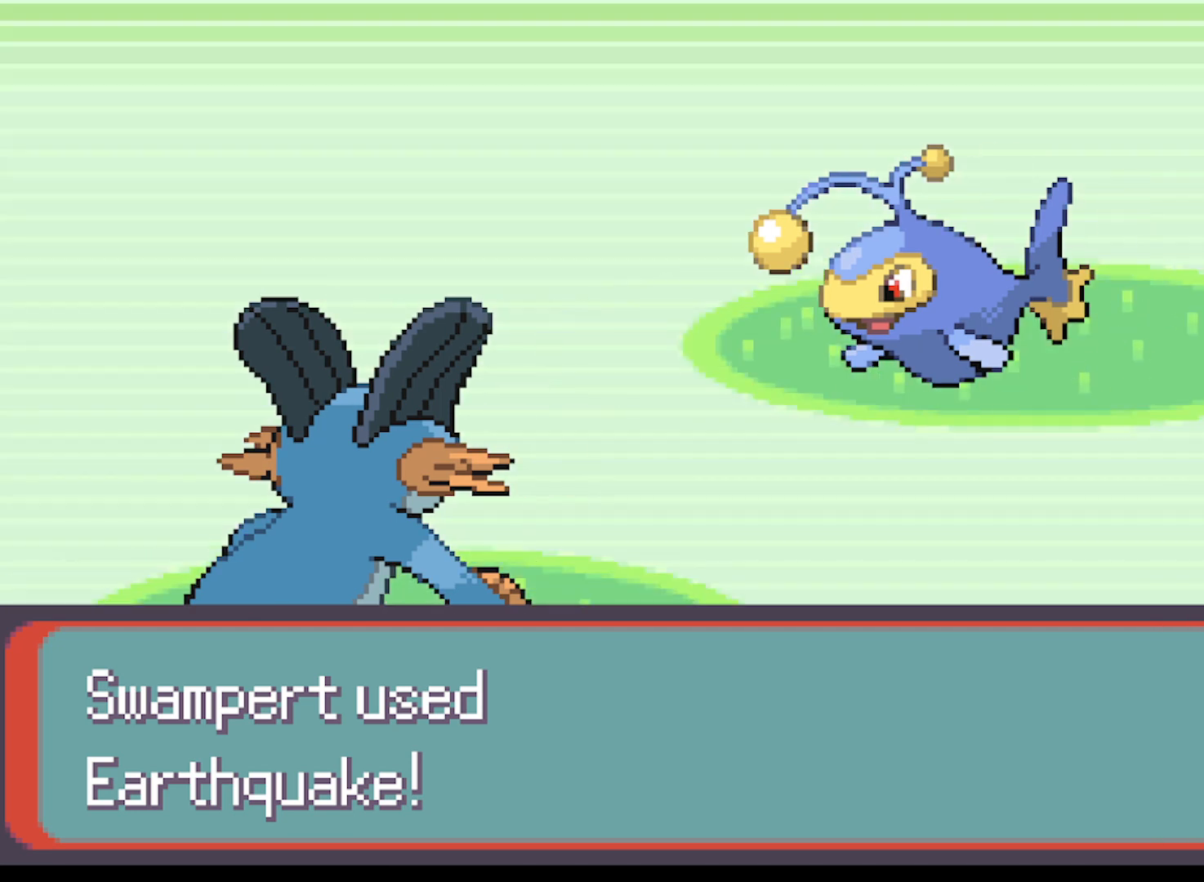
{"buttons": [], "left_stick": "center", "events": []}
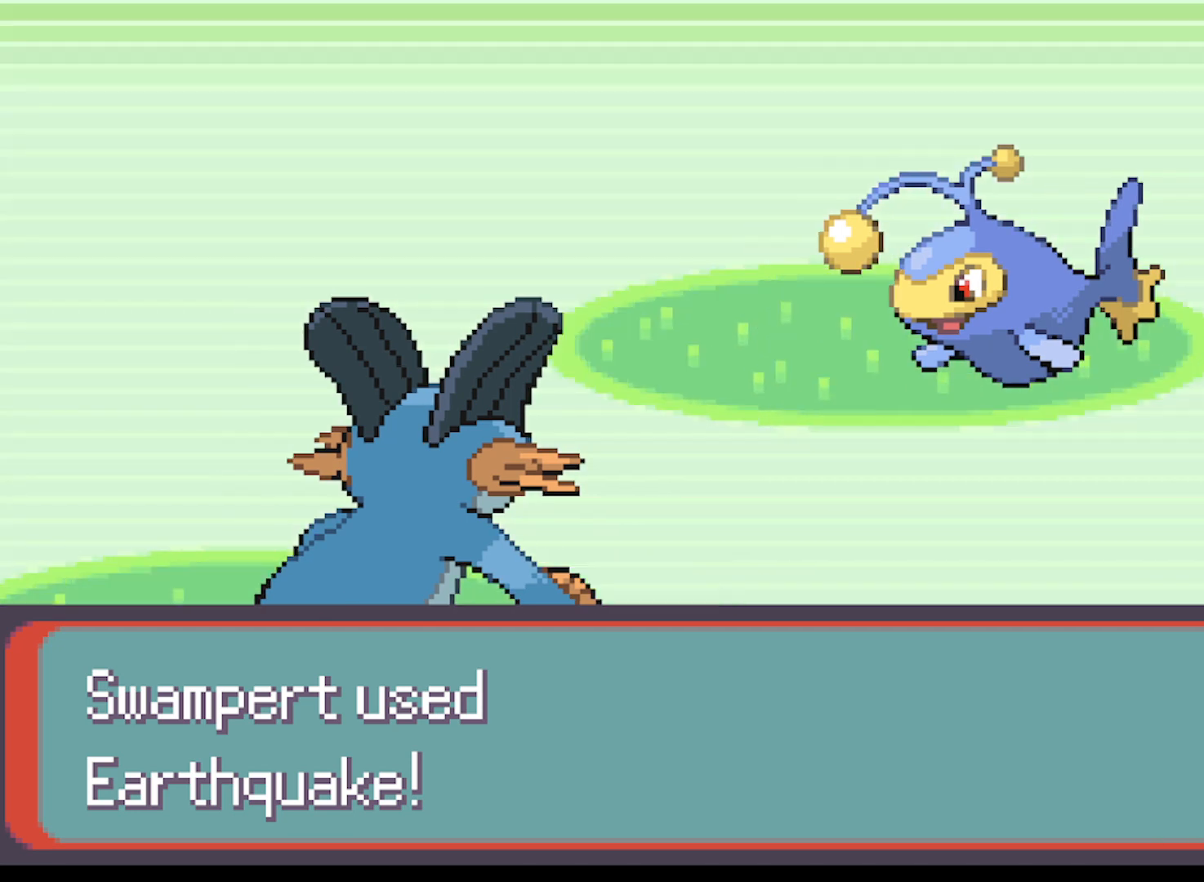
{"buttons": ["B"], "left_stick": "center", "events": [[501, "B", "down"]]}
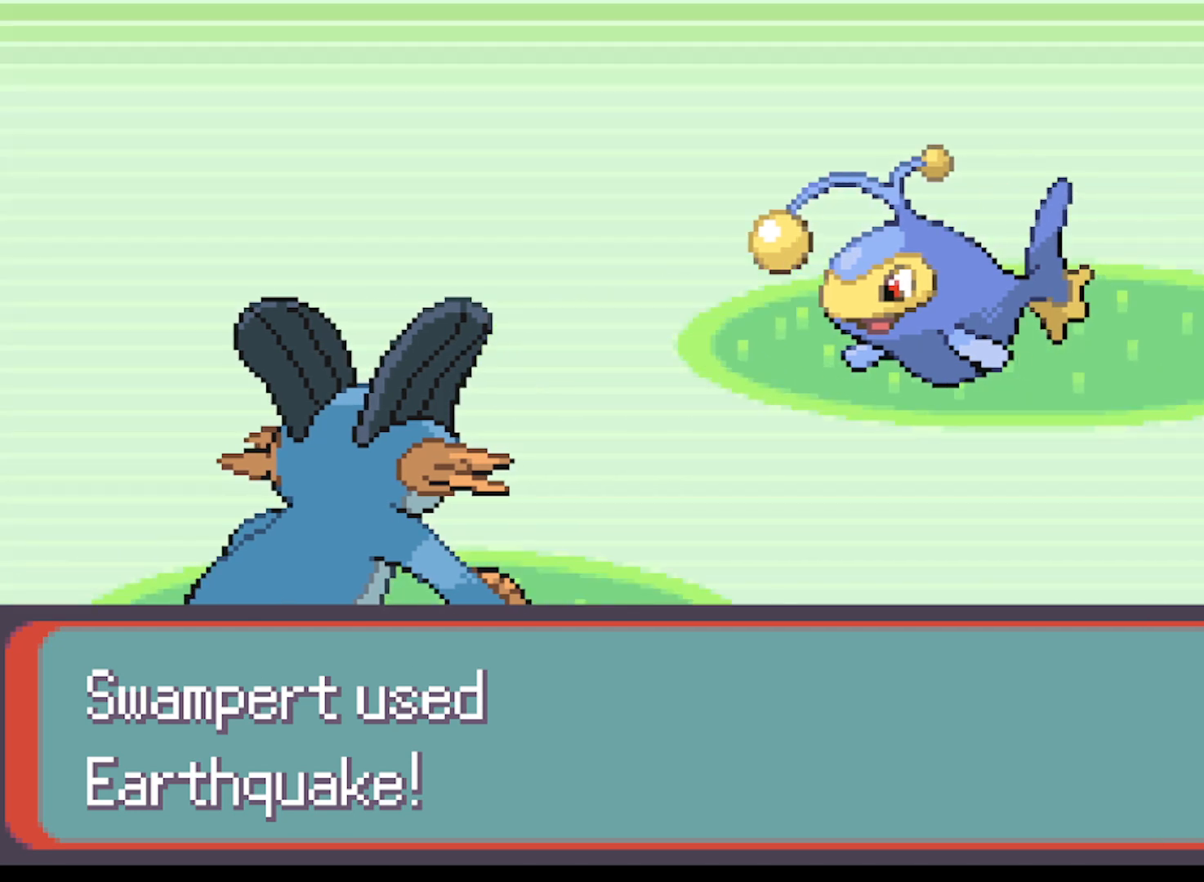
{"buttons": ["B"], "left_stick": "center", "events": [[83, "B", "up"], [250, "B", "down"], [333, "B", "up"], [459, "B", "down"]]}
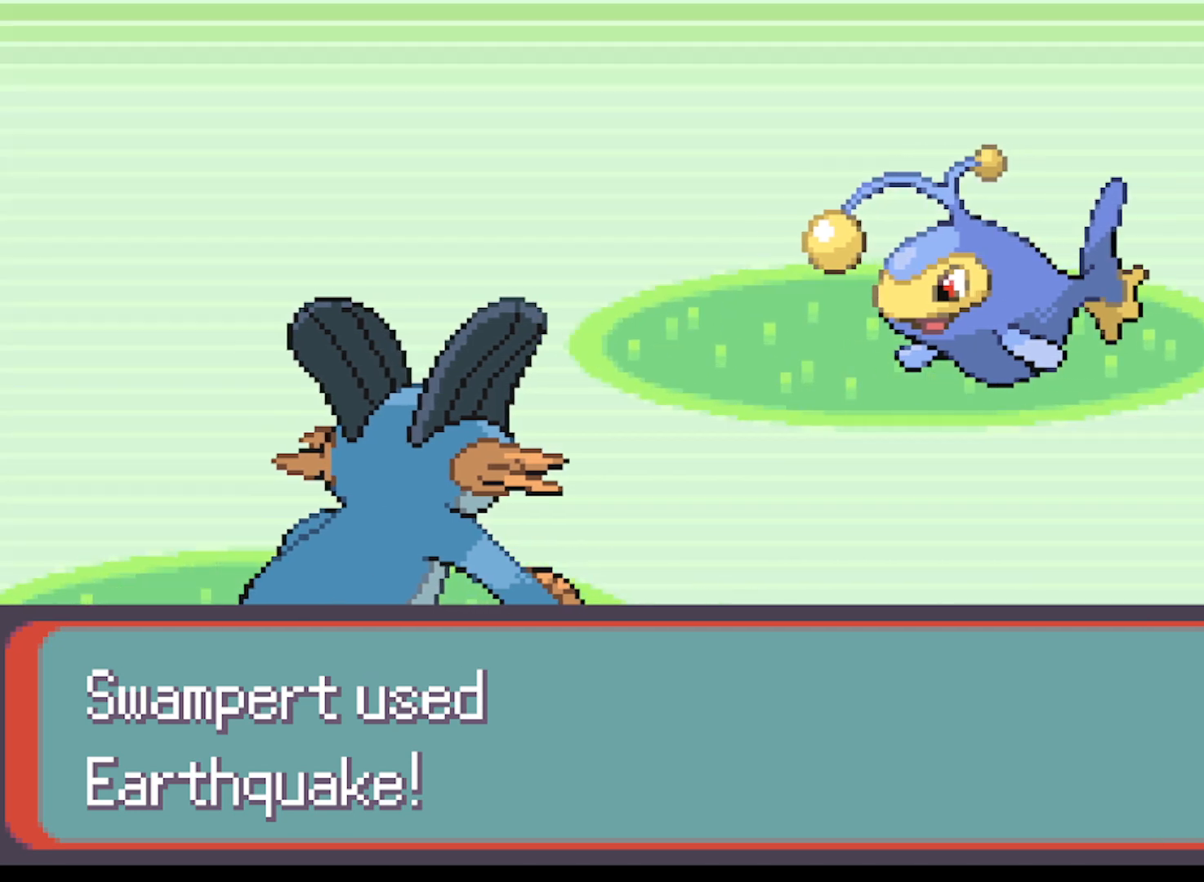
{"buttons": ["B"], "left_stick": "center", "events": [[84, "B", "up"], [167, "B", "down"], [292, "B", "up"], [459, "B", "down"]]}
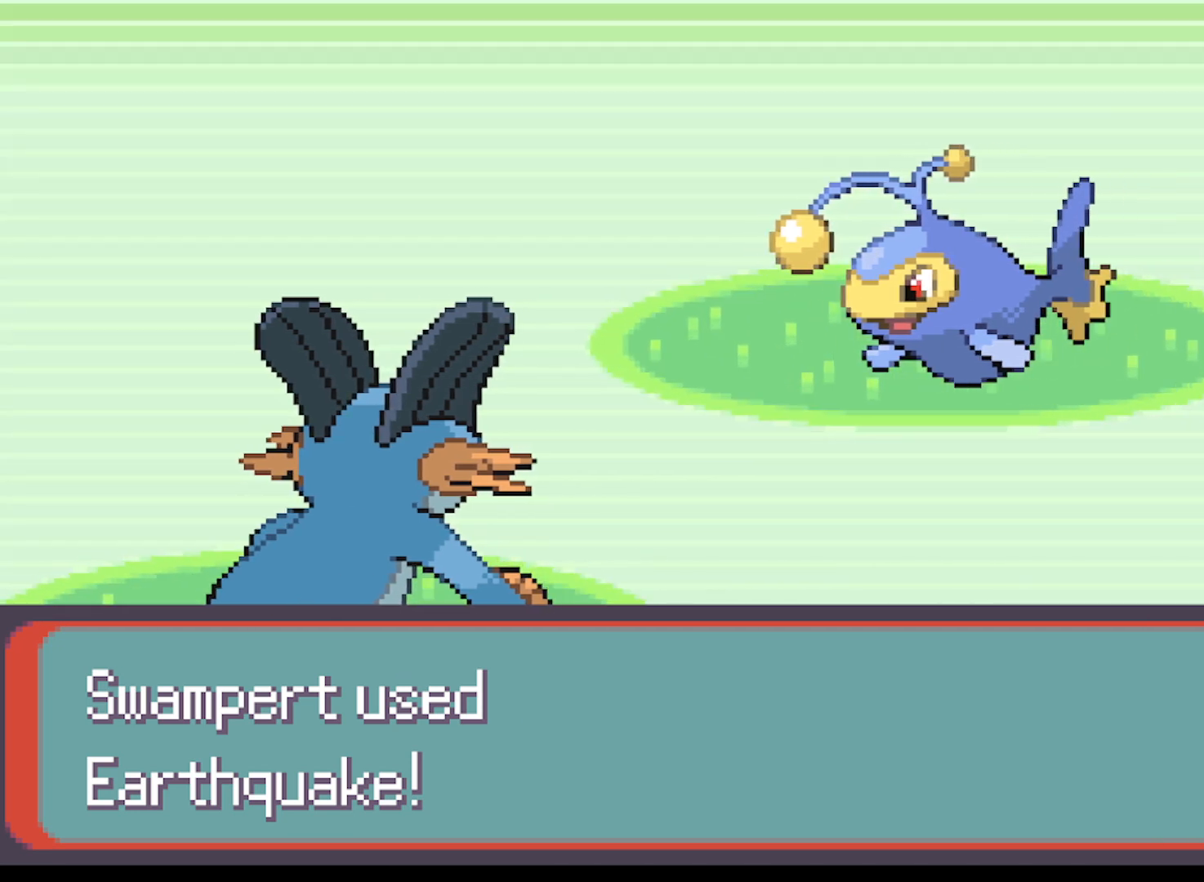
{"buttons": [], "left_stick": "center", "events": [[83, "B", "up"], [292, "B", "down"], [459, "B", "up"]]}
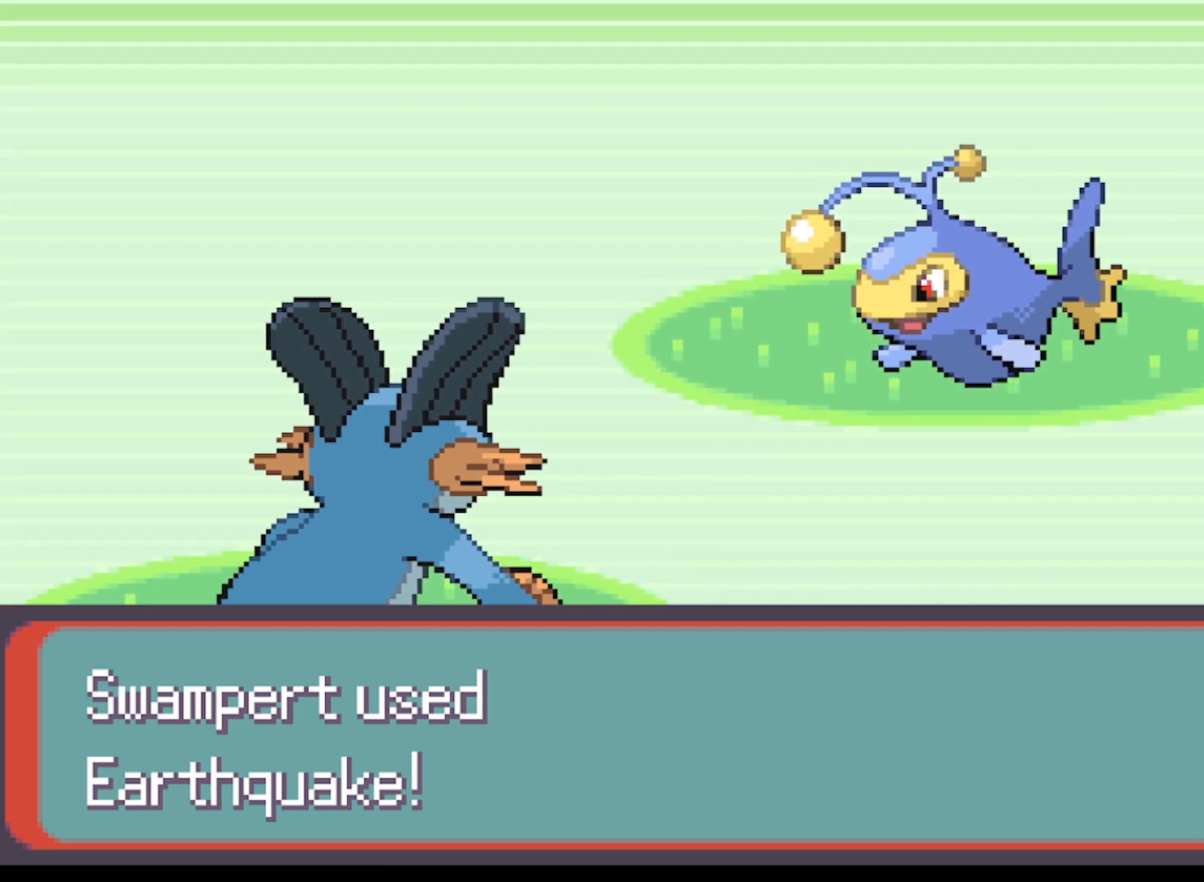
{"buttons": ["B"], "left_stick": "center", "events": [[167, "B", "down"], [334, "B", "up"], [501, "B", "down"]]}
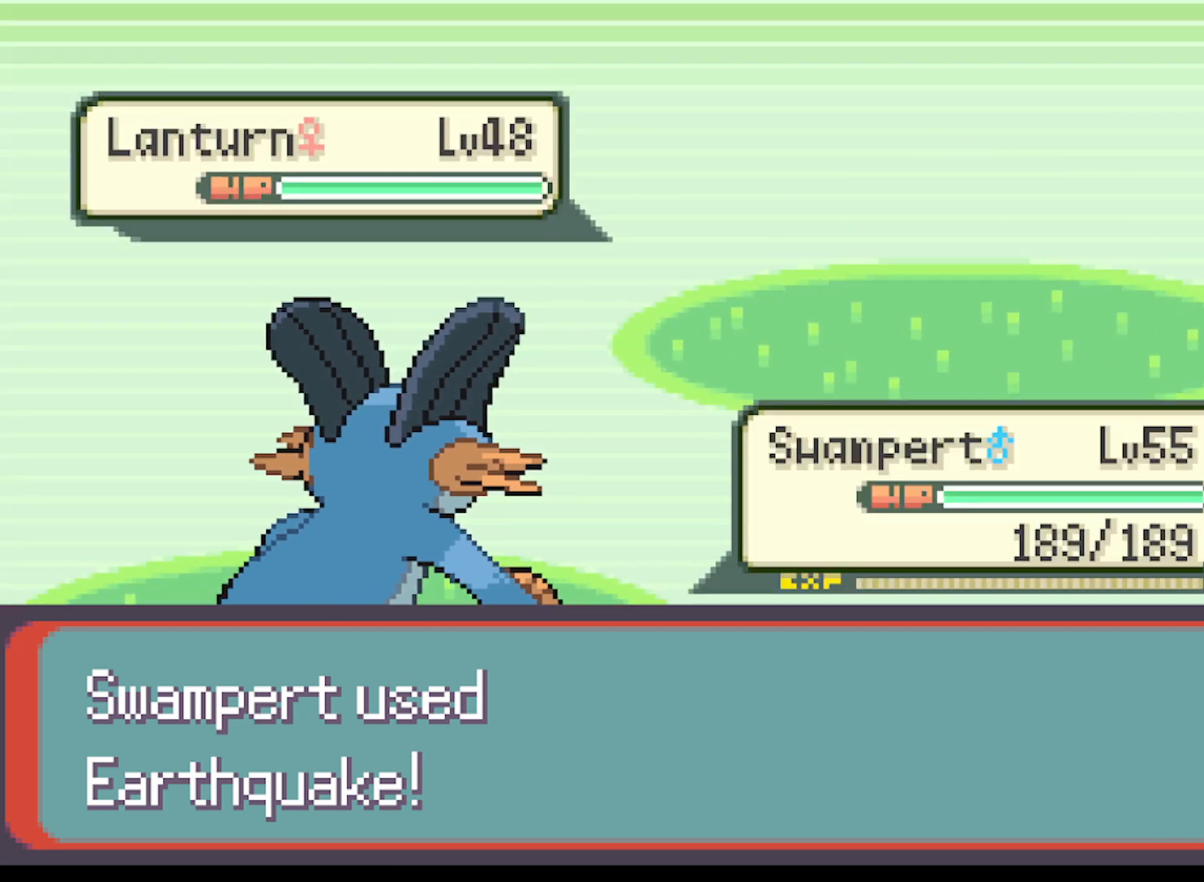
{"buttons": ["B"], "left_stick": "center", "events": [[83, "B", "up"], [250, "B", "down"], [333, "B", "up"], [459, "B", "down"]]}
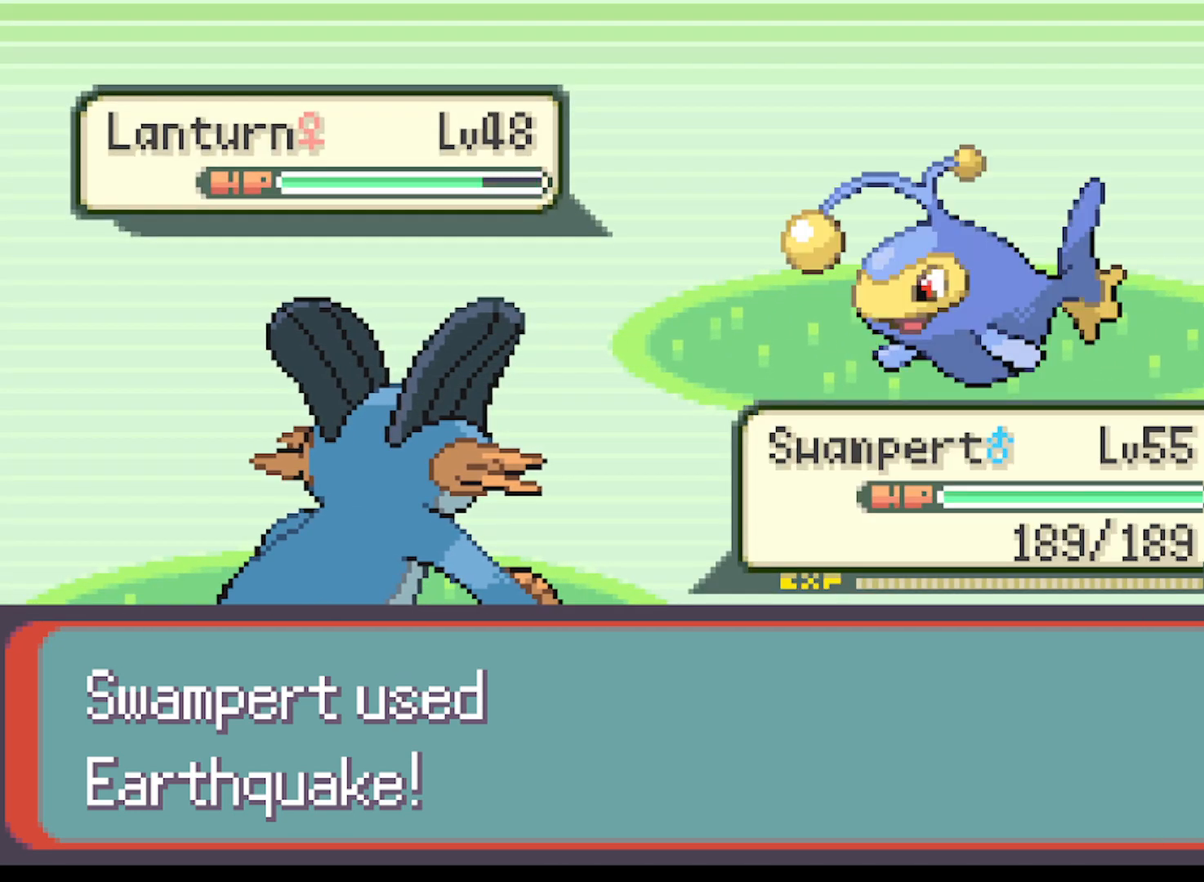
{"buttons": ["B"], "left_stick": "center", "events": [[84, "B", "up"], [209, "B", "down"], [251, "B", "up"], [417, "B", "down"]]}
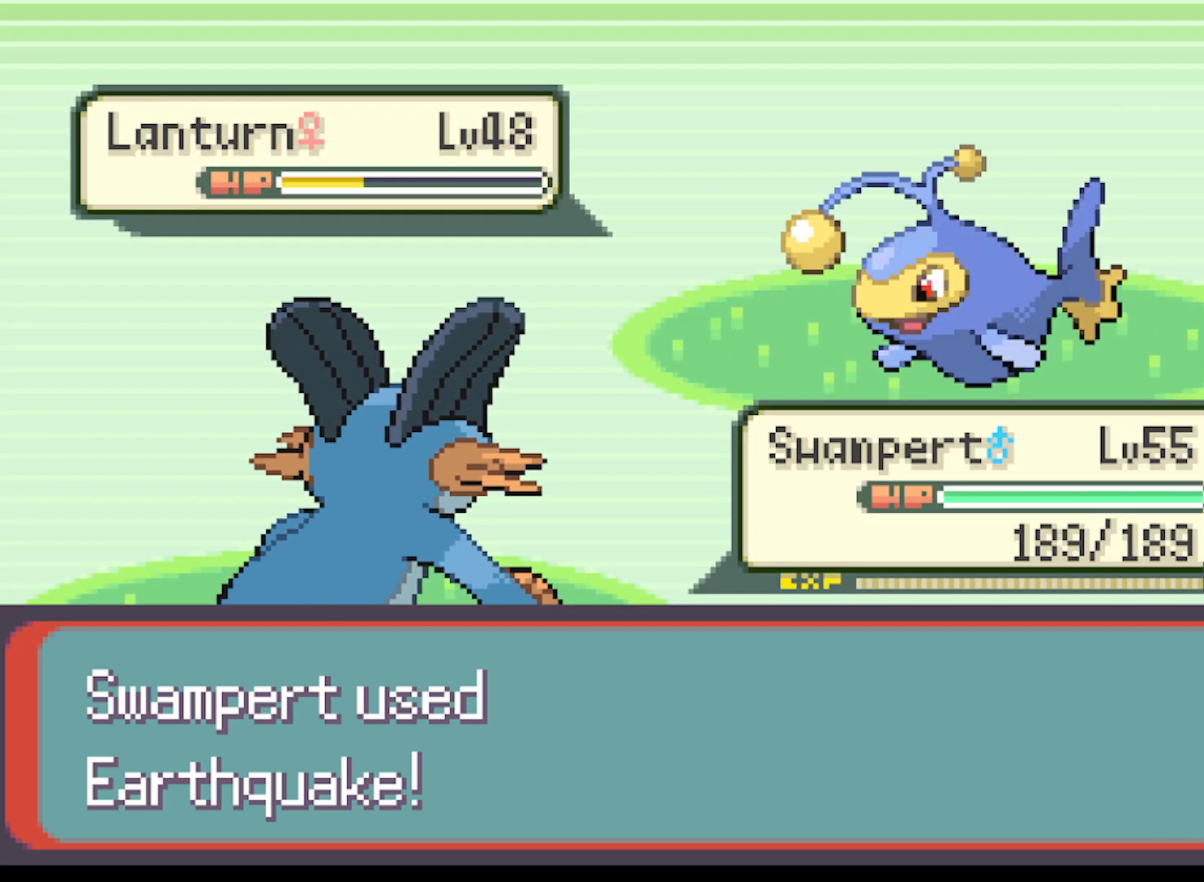
{"buttons": ["B"], "left_stick": "center", "events": [[125, "B", "up"], [250, "B", "down"], [375, "B", "up"], [501, "B", "down"]]}
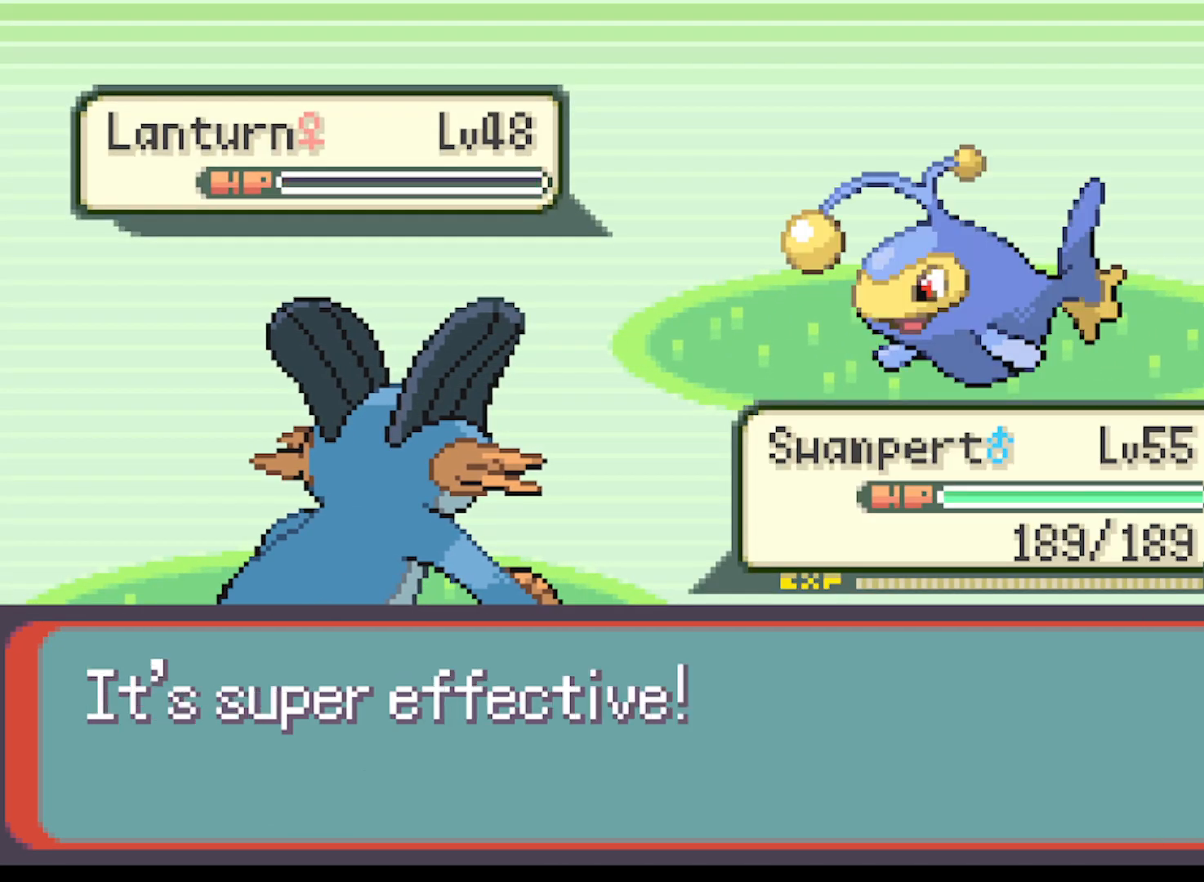
{"buttons": [], "left_stick": "center", "events": [[125, "B", "up"], [208, "B", "down"], [375, "B", "up"]]}
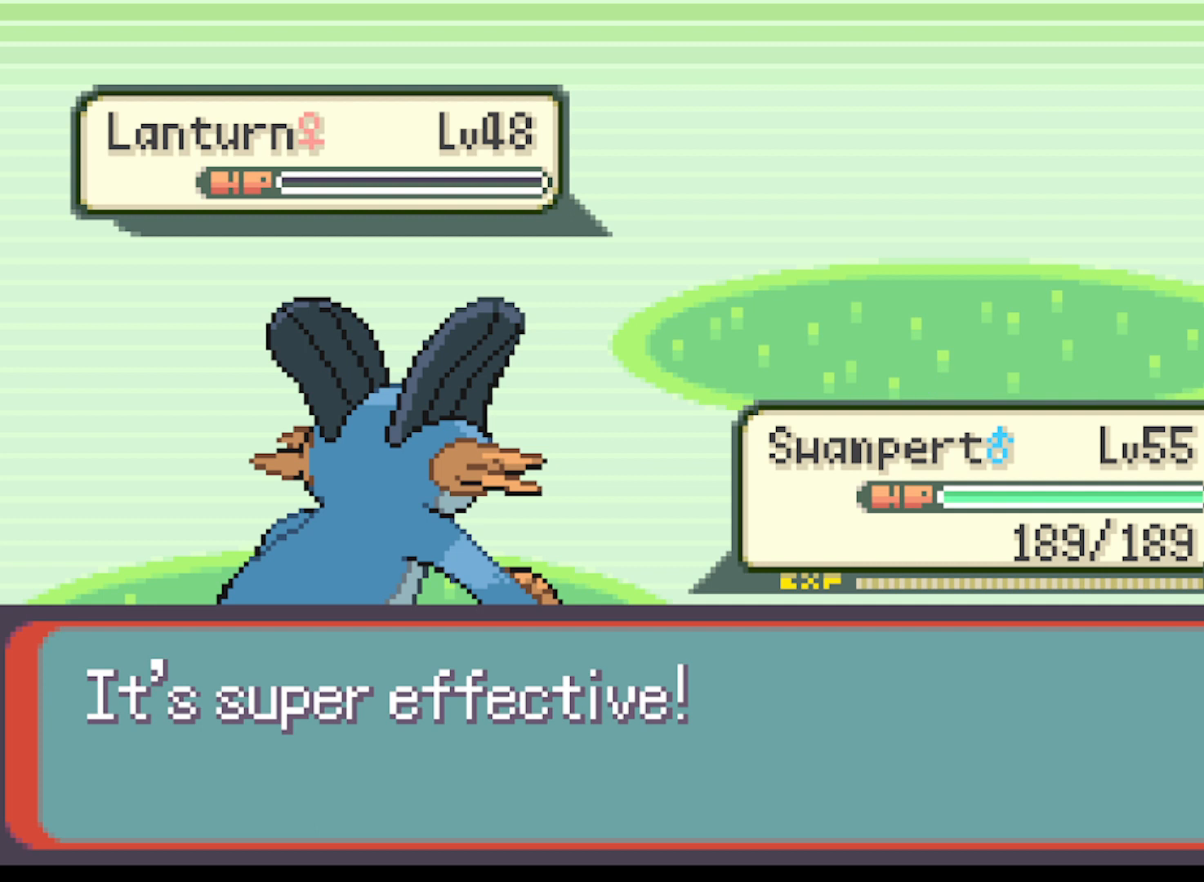
{"buttons": ["B"], "left_stick": "center", "events": [[42, "B", "down"], [125, "B", "up"], [501, "B", "down"]]}
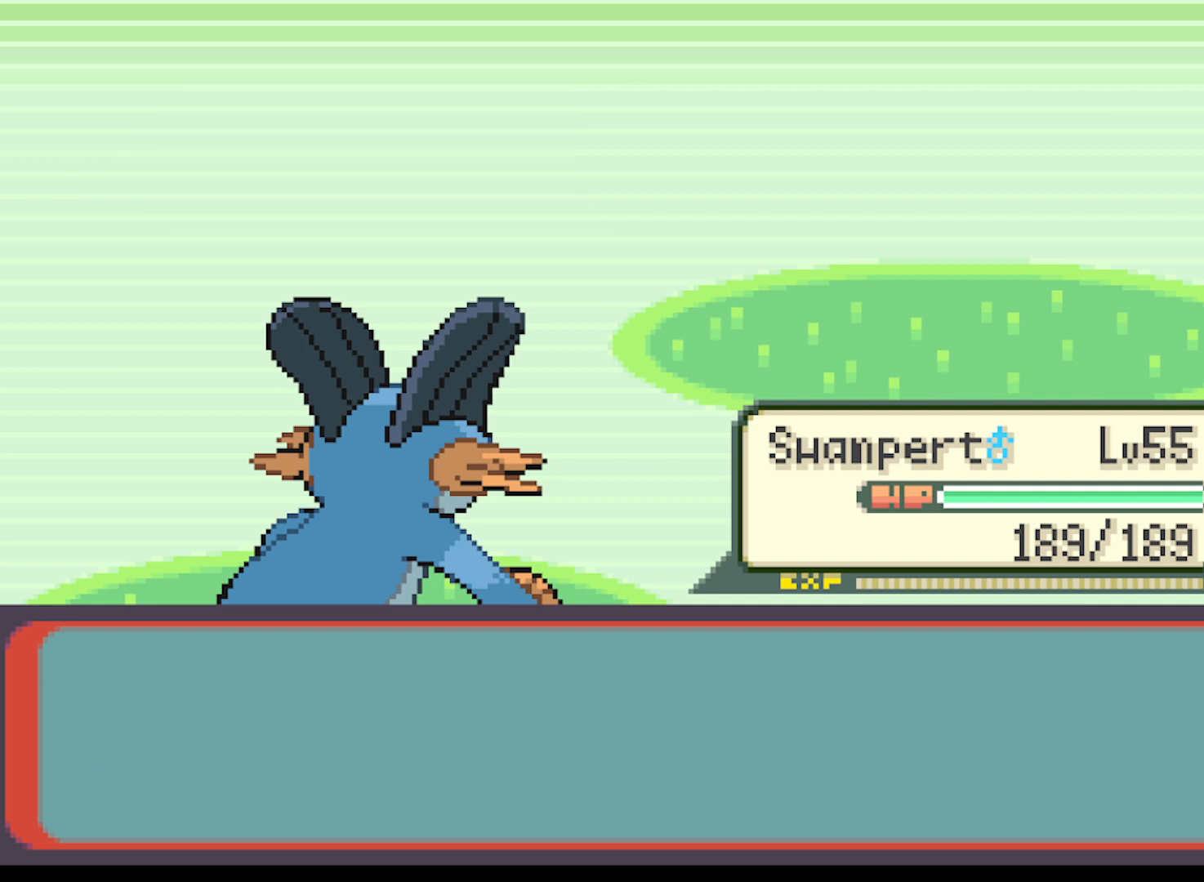
{"buttons": [], "left_stick": "center", "events": [[125, "B", "up"], [333, "B", "down"], [458, "B", "up"]]}
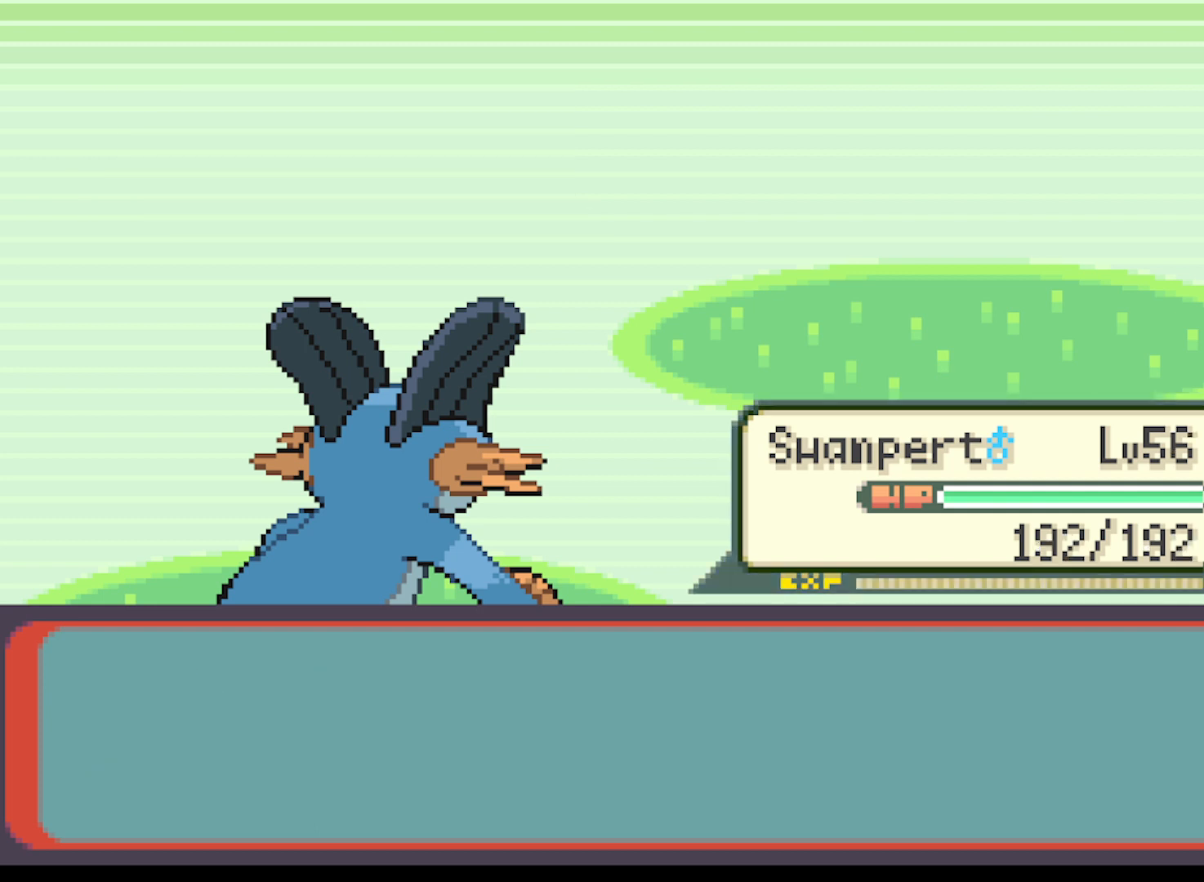
{"buttons": [], "left_stick": "center", "events": [[167, "B", "down"], [292, "B", "up"]]}
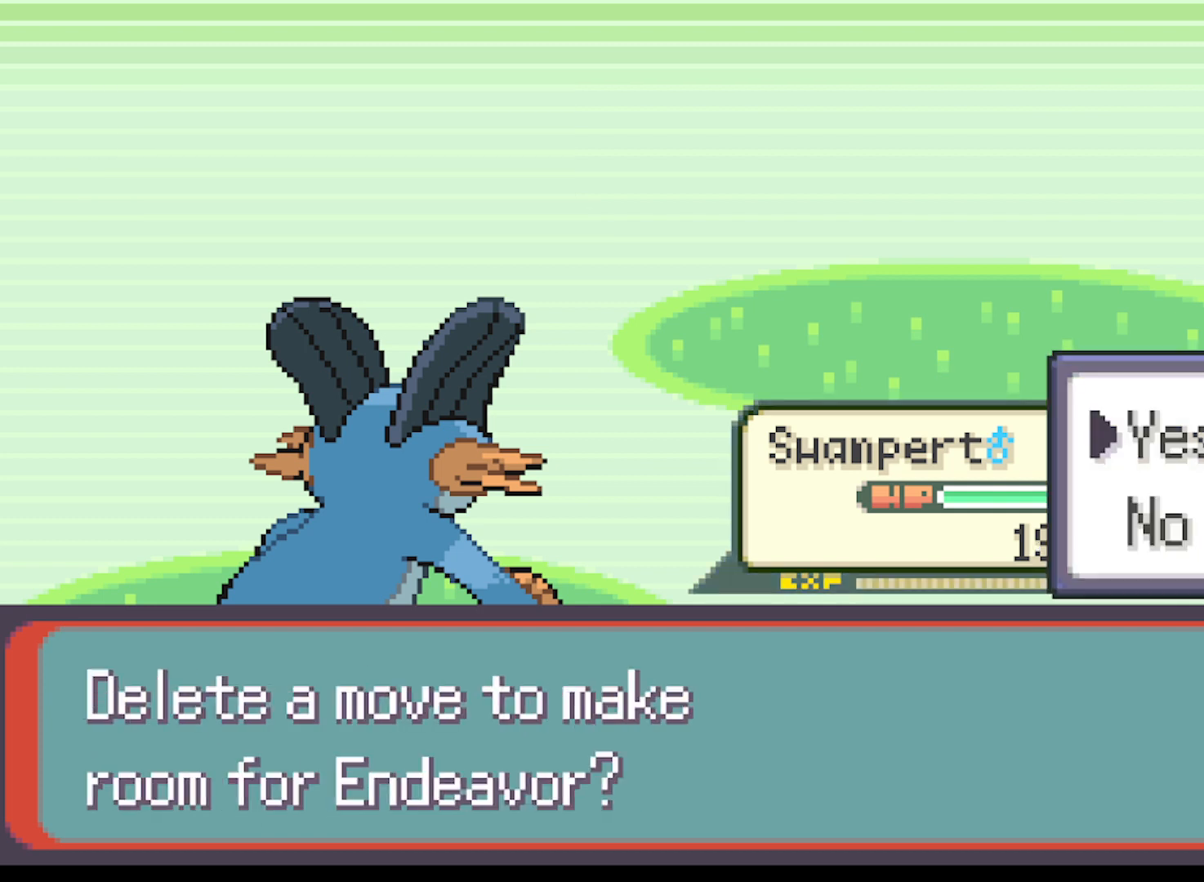
{"buttons": [], "left_stick": "center", "events": []}
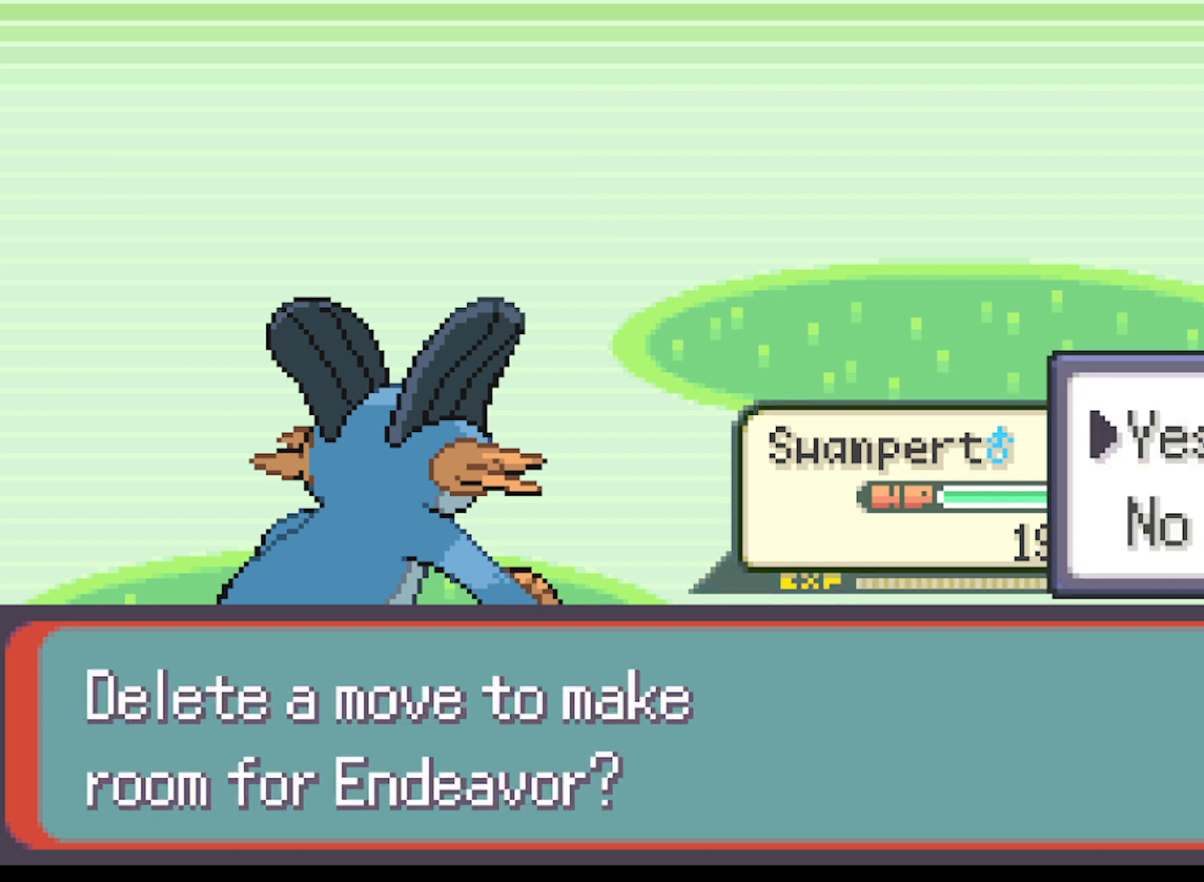
{"buttons": ["A"], "left_stick": "center", "events": [[501, "A", "down"]]}